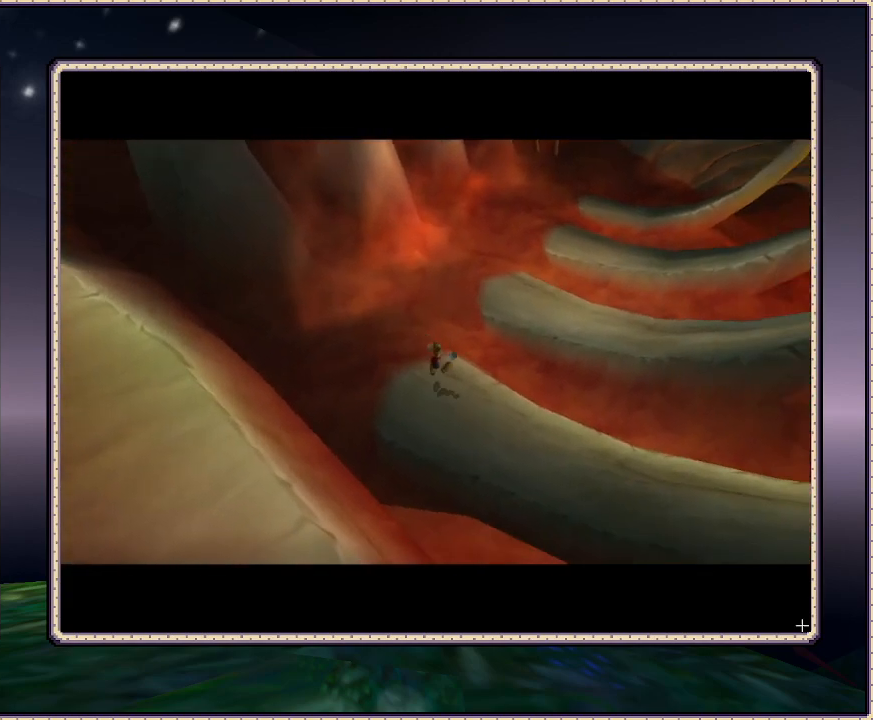
Gameplay with a controller (PlayStation layout); each line is a JSON object with the inputs held at the frame after it. "events" lists button and stick changes between this image and that frame as [ms after this image, input, new state], when the widget could be followed in between. Not read: HOME L3 R3.
{"buttons": ["DPAD_UP"], "events": [[17, "DPAD_RIGHT", "down"], [17, "DPAD_UP", "down"], [217, "DPAD_RIGHT", "up"], [317, "DPAD_UP", "up"], [417, "DPAD_UP", "down"]]}
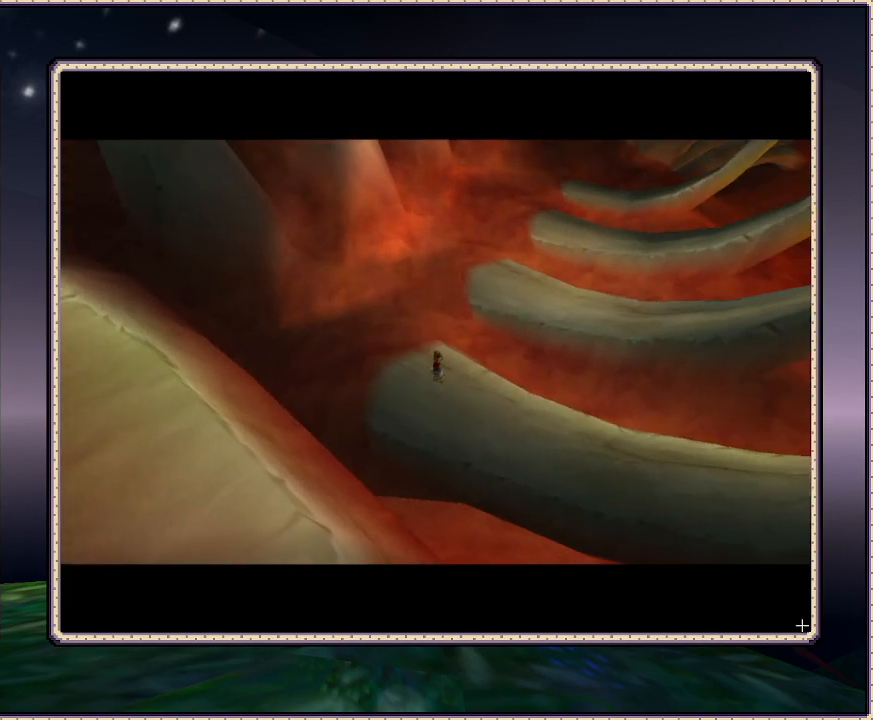
{"buttons": ["DPAD_UP", "DPAD_RIGHT"], "events": [[17, "DPAD_RIGHT", "down"]]}
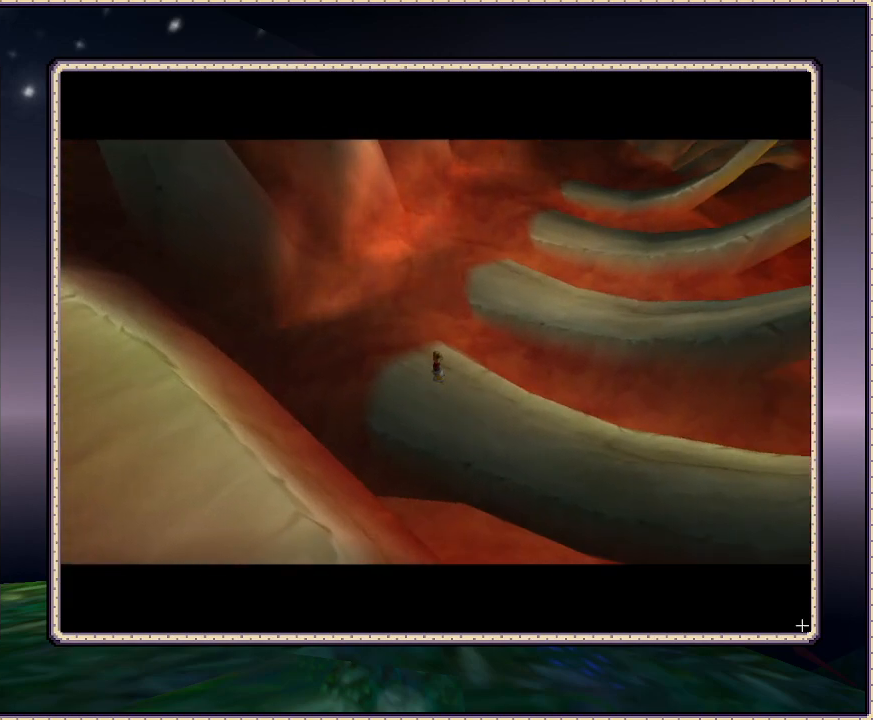
{"buttons": ["DPAD_UP", "DPAD_RIGHT"], "events": [[150, "CIRCLE", "down"], [383, "CIRCLE", "up"]]}
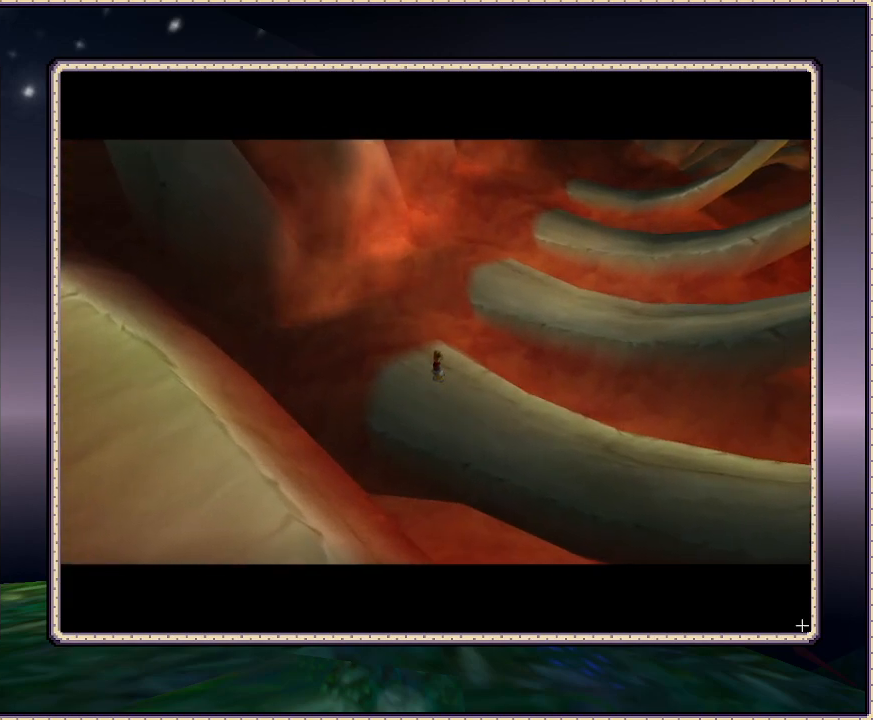
{"buttons": ["CIRCLE", "DPAD_UP", "DPAD_RIGHT"], "events": [[417, "CIRCLE", "down"]]}
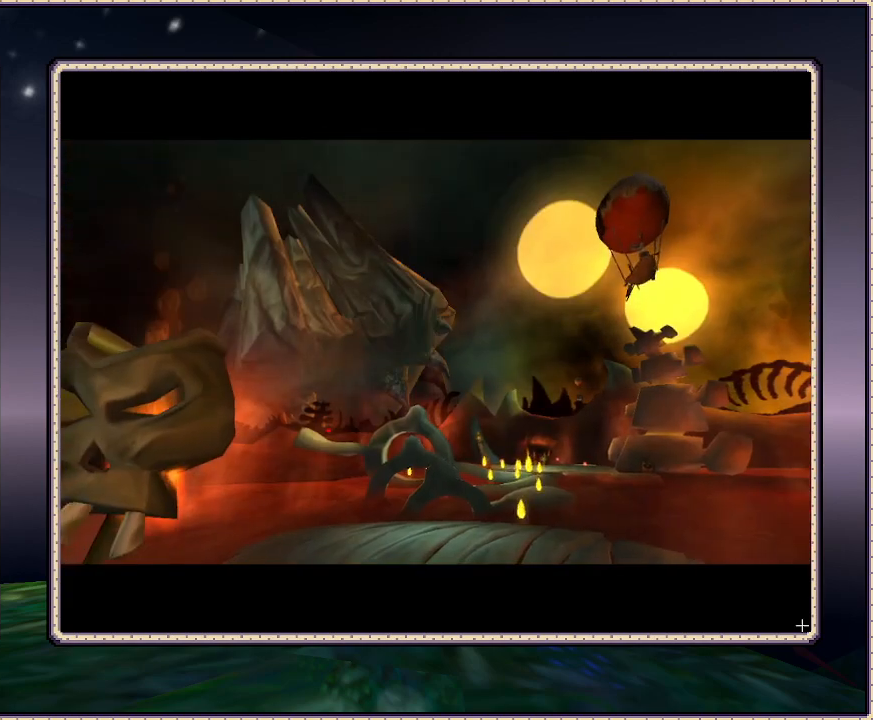
{"buttons": [], "events": [[83, "CIRCLE", "up"], [117, "DPAD_RIGHT", "up"], [233, "DPAD_UP", "up"]]}
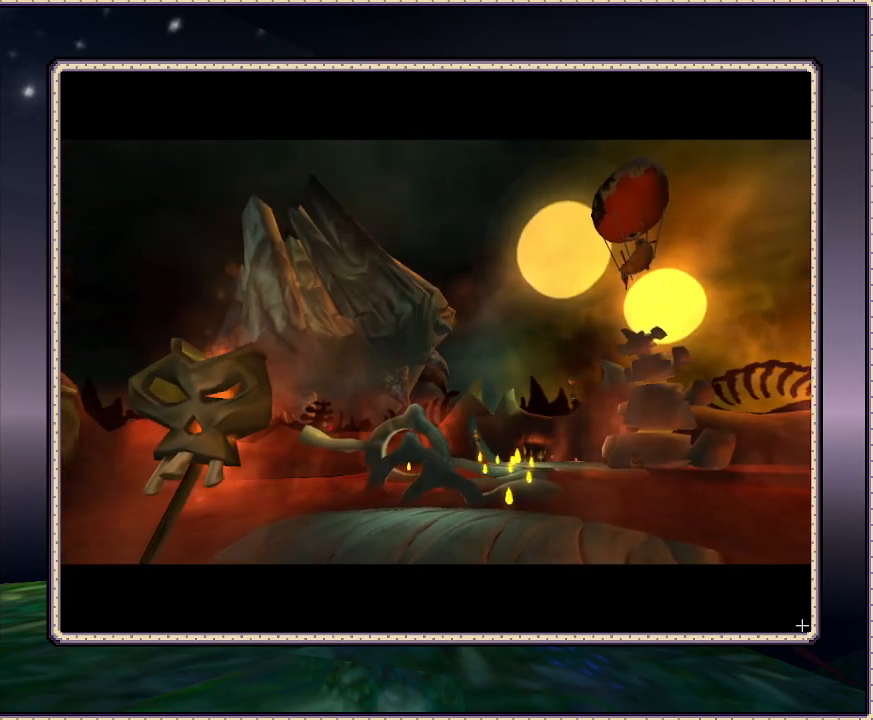
{"buttons": [], "events": []}
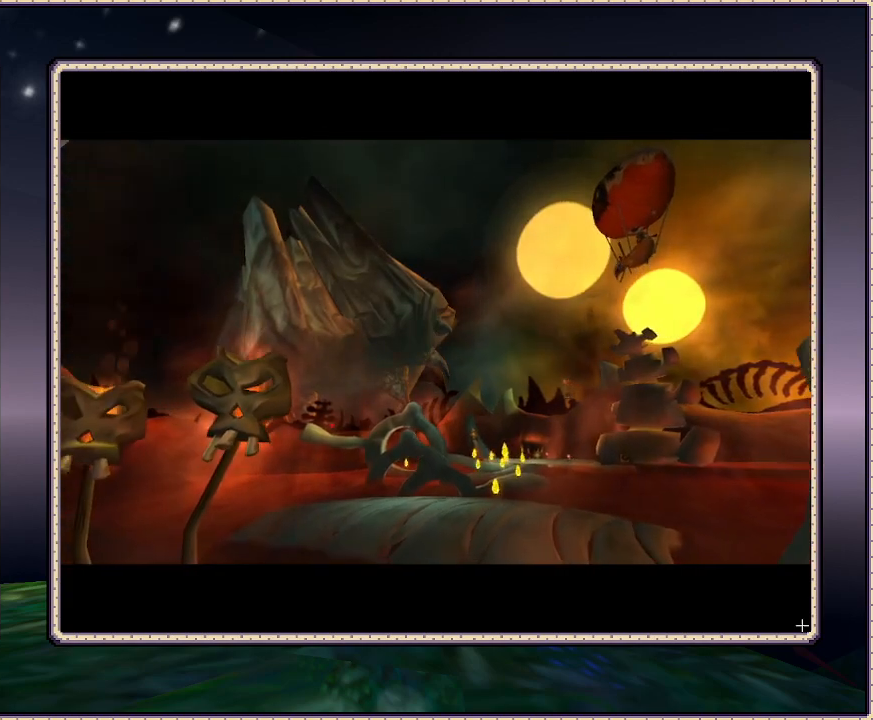
{"buttons": [], "events": []}
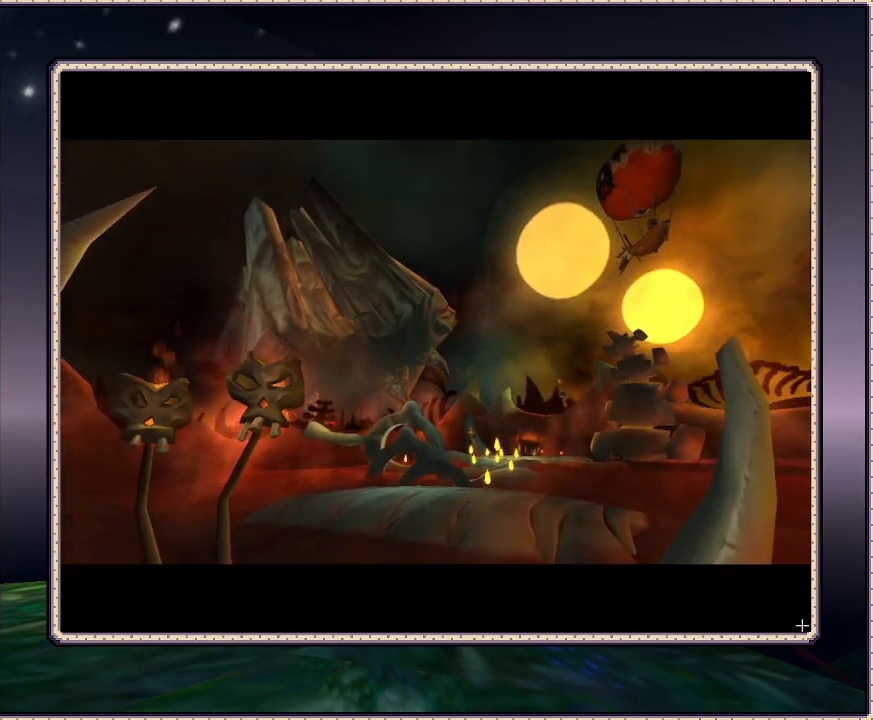
{"buttons": [], "events": []}
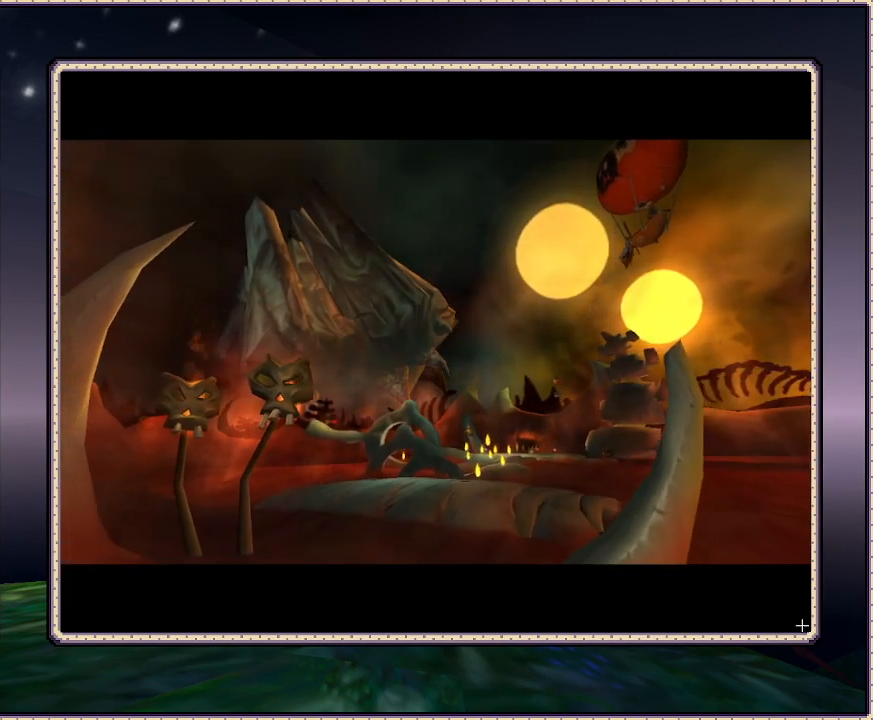
{"buttons": [], "events": []}
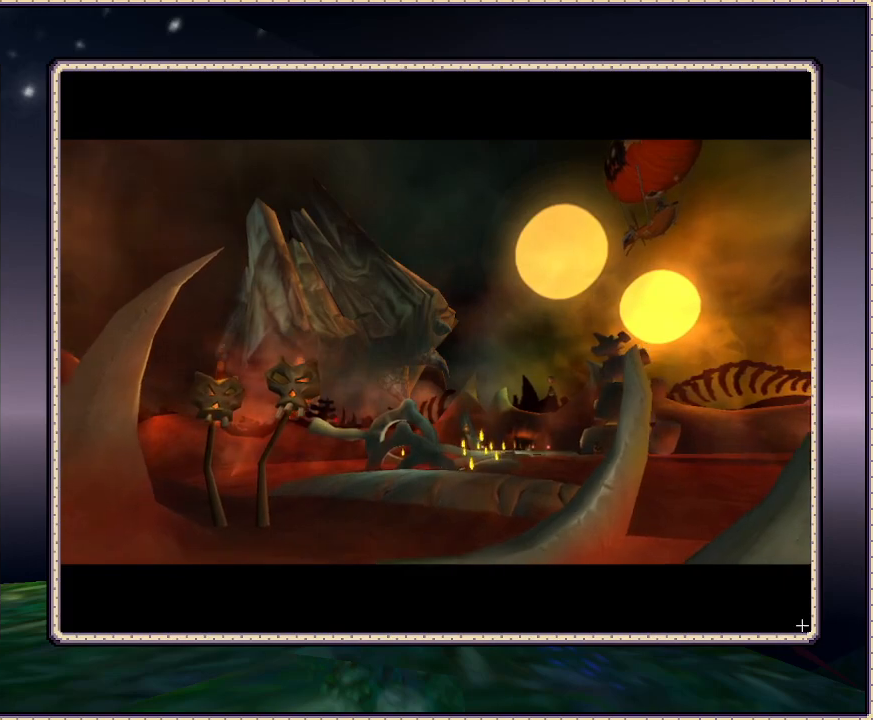
{"buttons": [], "events": []}
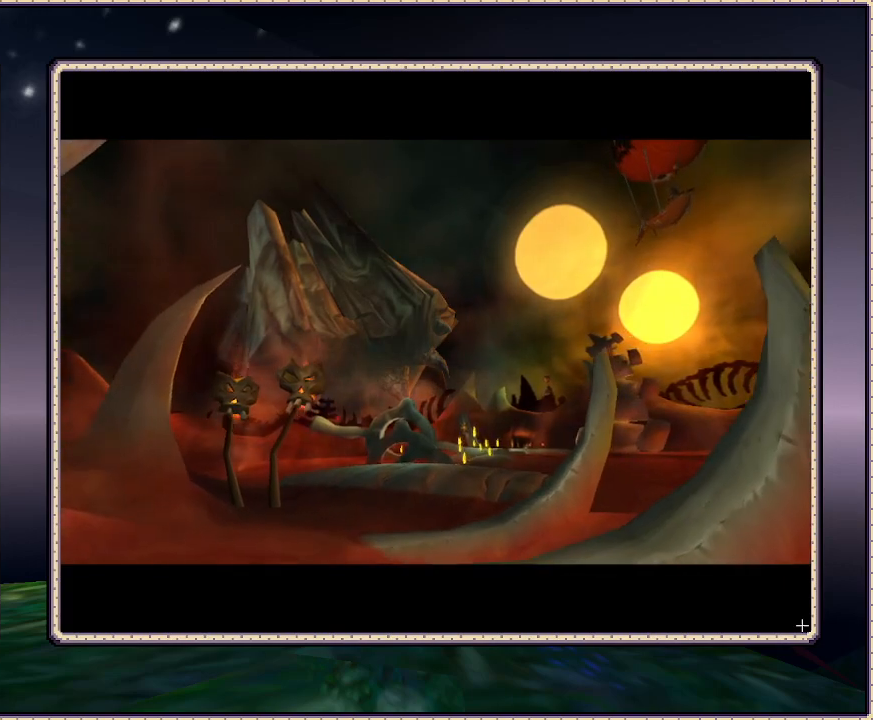
{"buttons": [], "events": []}
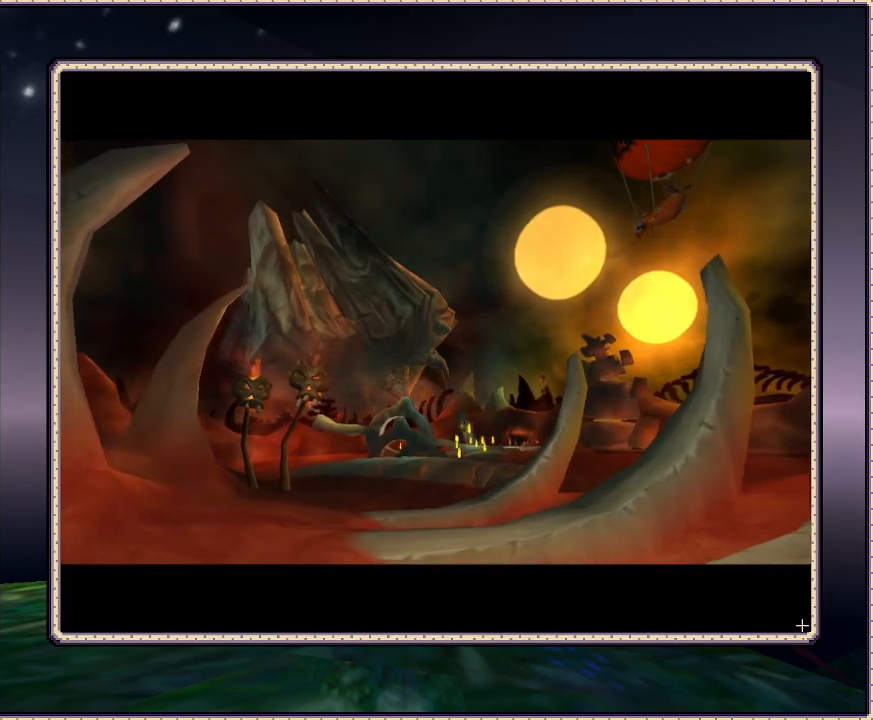
{"buttons": [], "events": []}
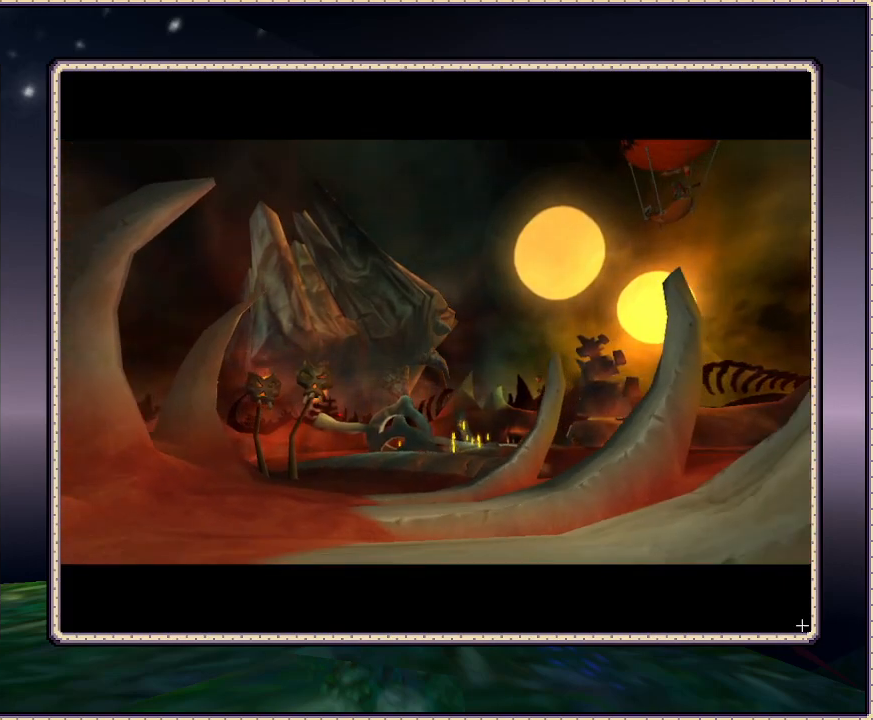
{"buttons": [], "events": []}
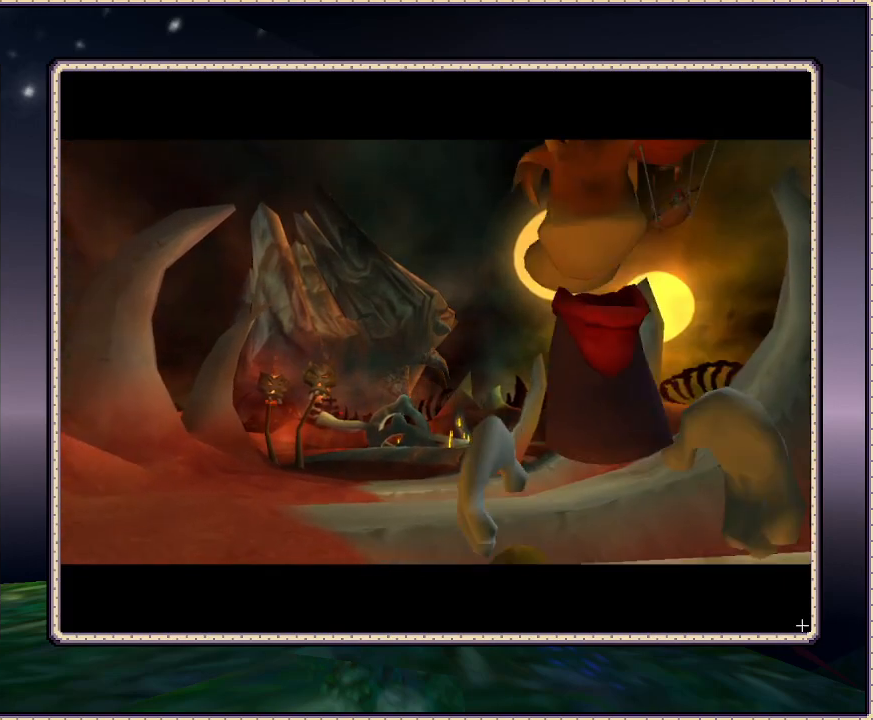
{"buttons": [], "events": []}
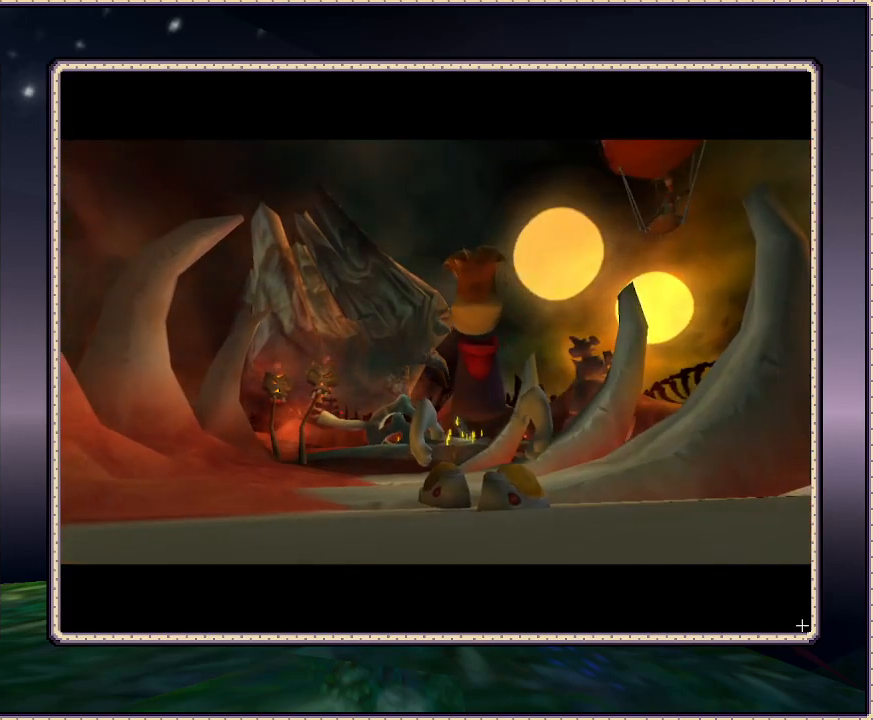
{"buttons": [], "events": []}
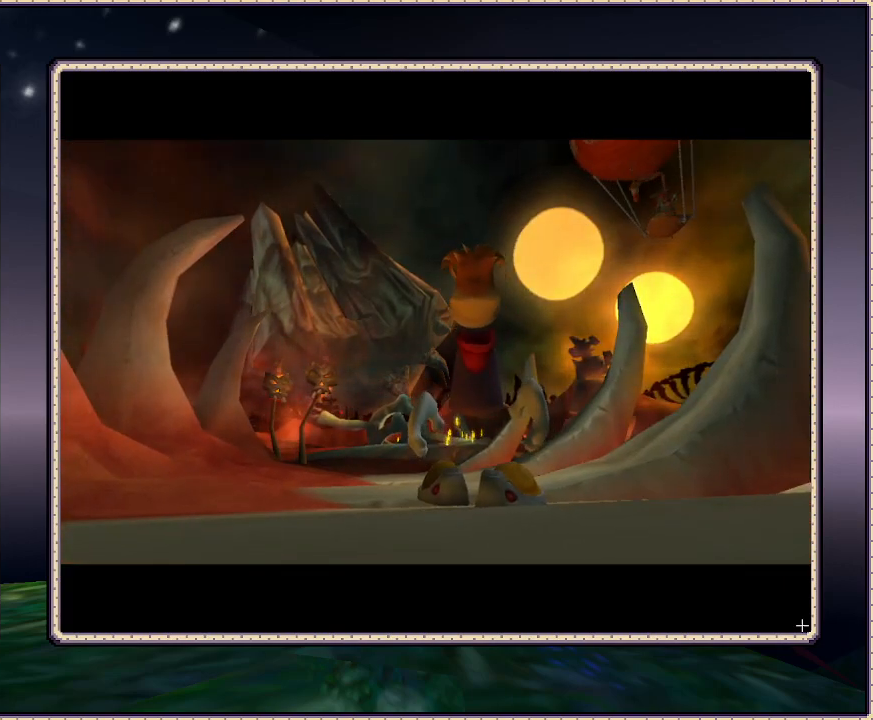
{"buttons": ["DPAD_UP"], "events": [[167, "DPAD_LEFT", "down"], [167, "DPAD_UP", "down"], [483, "DPAD_LEFT", "up"]]}
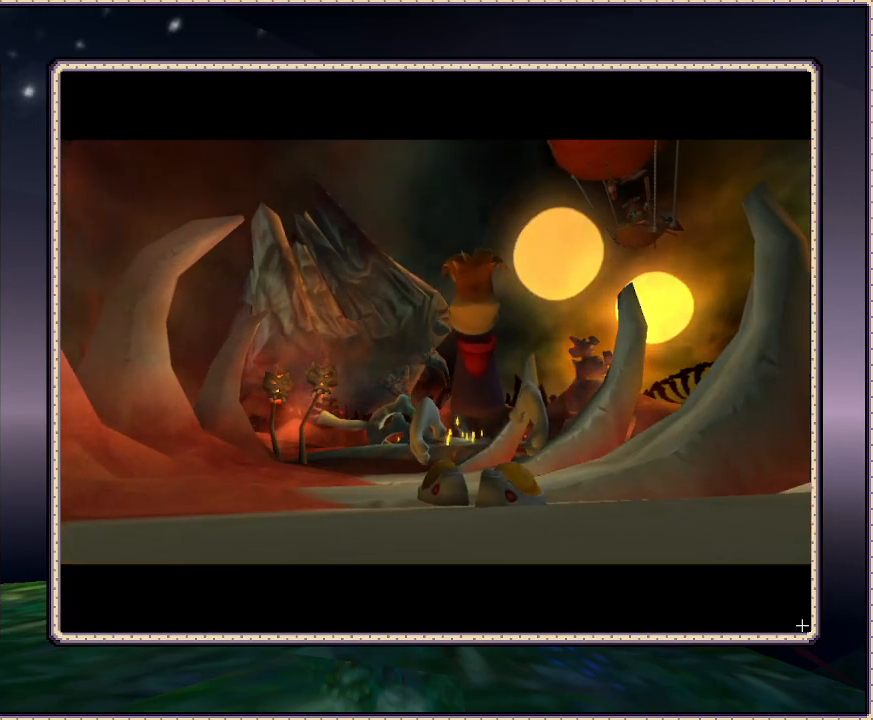
{"buttons": [], "events": [[150, "DPAD_UP", "up"]]}
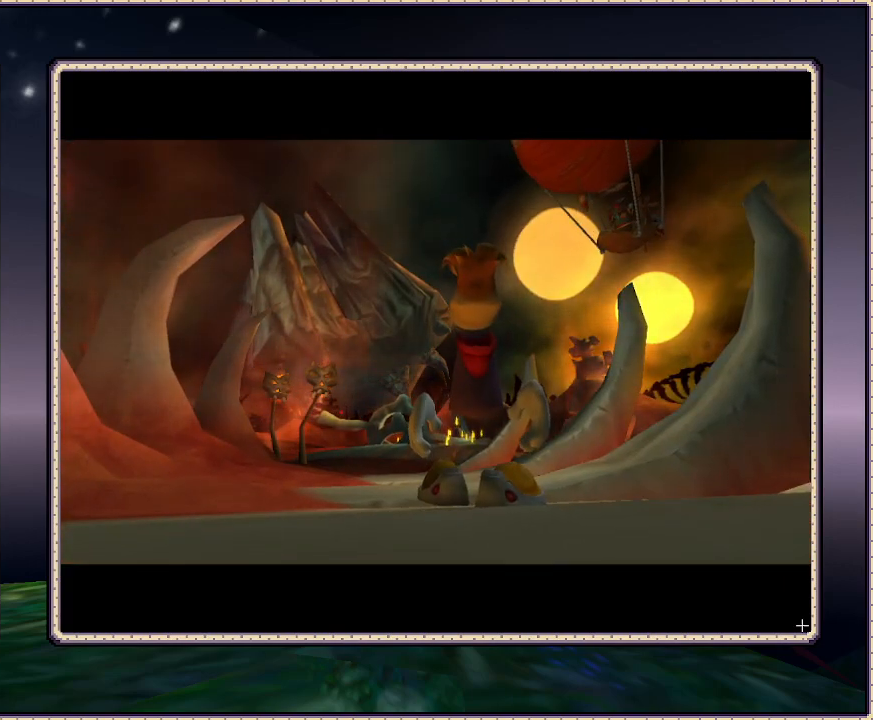
{"buttons": [], "events": []}
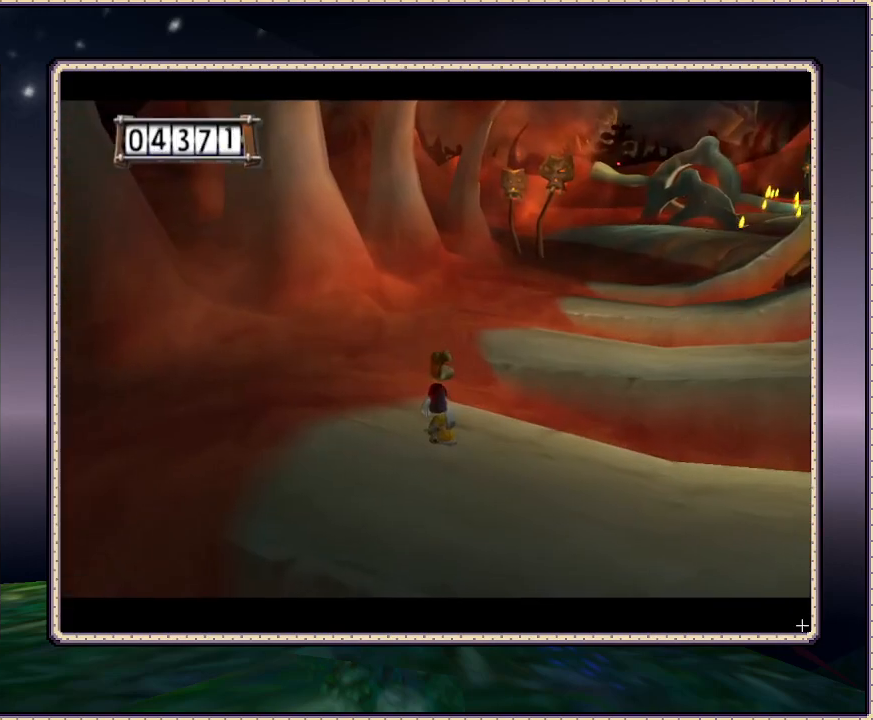
{"buttons": ["CIRCLE", "DPAD_UP", "DPAD_RIGHT"], "events": [[50, "DPAD_UP", "down"], [100, "DPAD_LEFT", "down"], [200, "DPAD_LEFT", "up"], [283, "DPAD_RIGHT", "down"], [417, "CIRCLE", "down"]]}
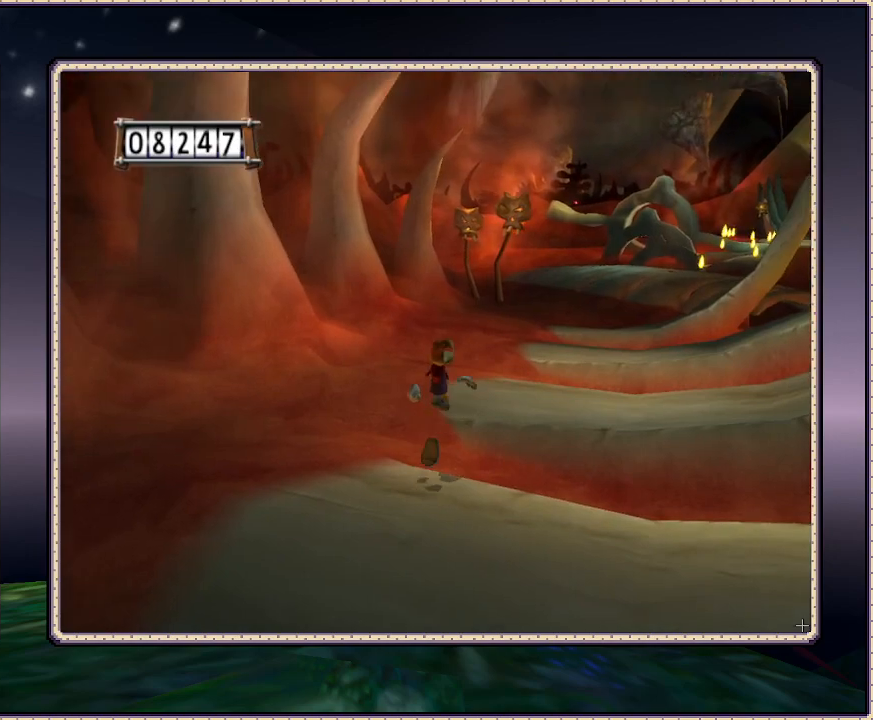
{"buttons": ["DPAD_UP", "DPAD_RIGHT"], "events": [[300, "CIRCLE", "up"]]}
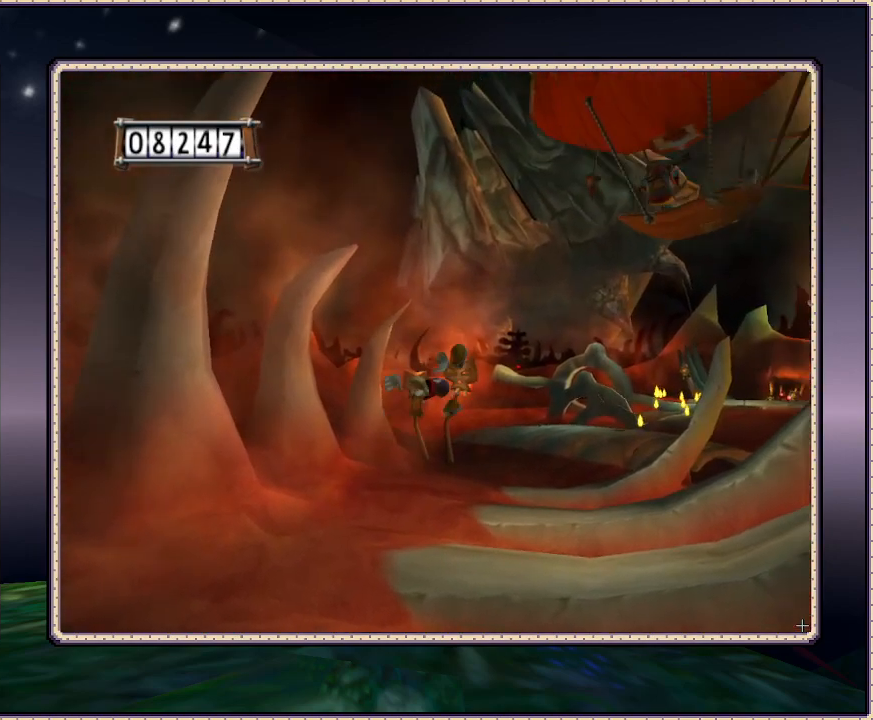
{"buttons": ["CIRCLE", "DPAD_UP"], "events": [[217, "CIRCLE", "down"], [450, "DPAD_RIGHT", "up"]]}
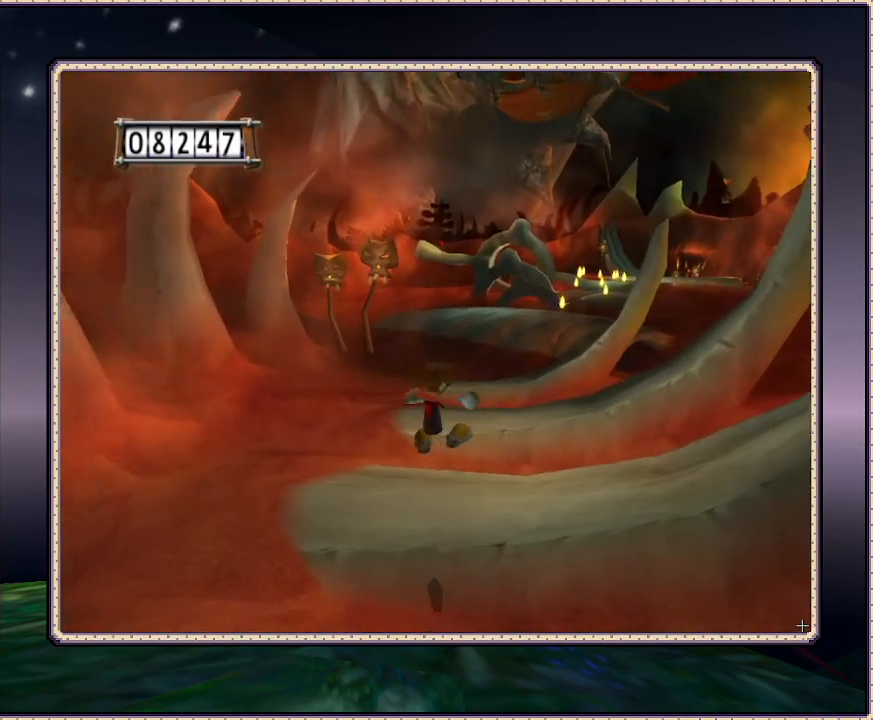
{"buttons": ["DPAD_UP", "DPAD_RIGHT"], "events": [[317, "CIRCLE", "up"], [450, "DPAD_RIGHT", "down"]]}
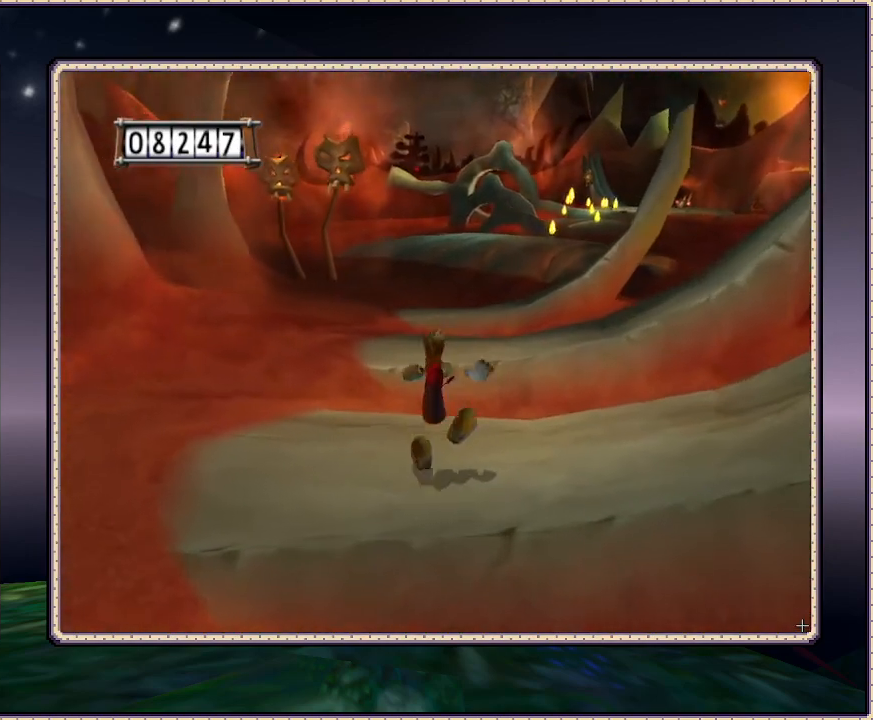
{"buttons": ["CIRCLE", "DPAD_UP"], "events": [[167, "DPAD_RIGHT", "up"], [450, "CIRCLE", "down"]]}
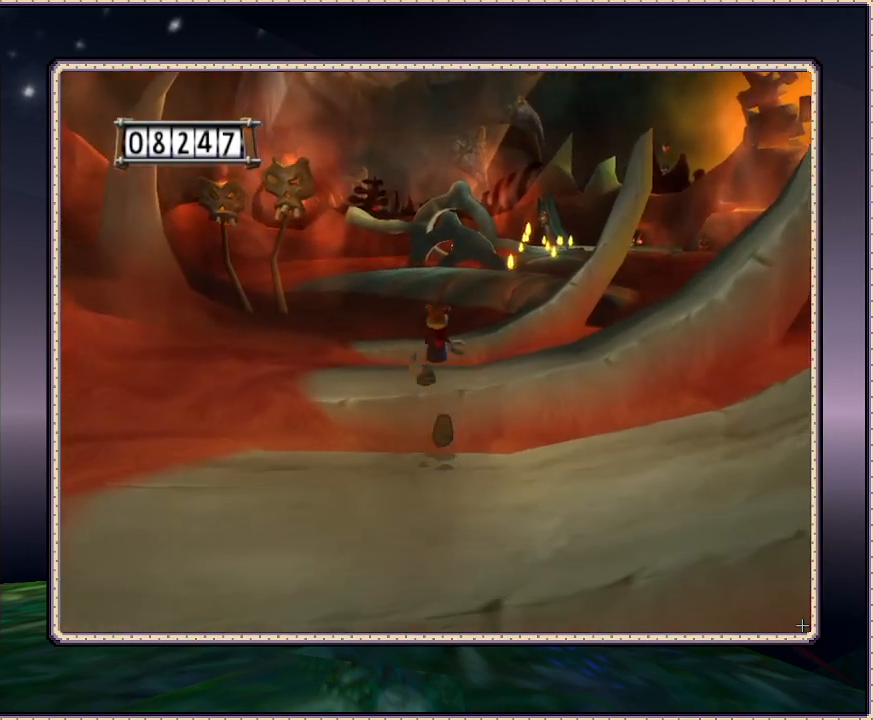
{"buttons": ["DPAD_UP"], "events": [[183, "CIRCLE", "up"]]}
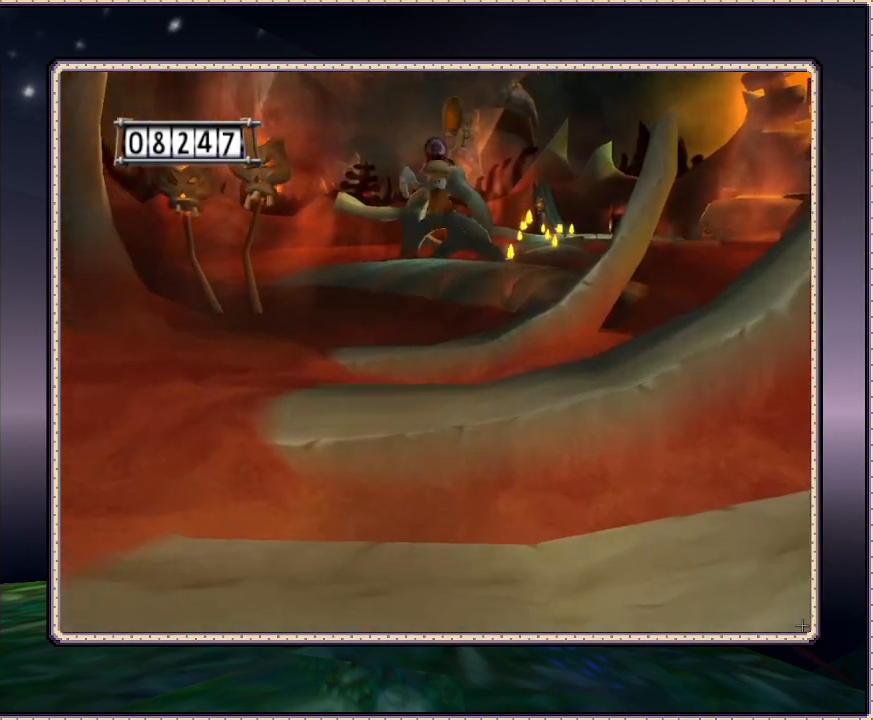
{"buttons": ["DPAD_UP"], "events": []}
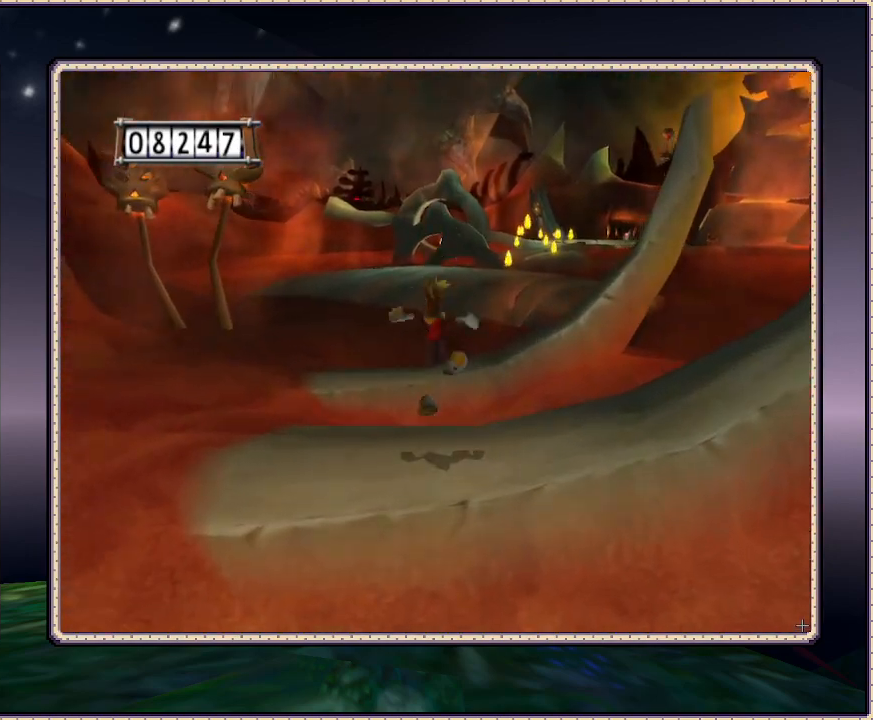
{"buttons": ["CIRCLE", "DPAD_UP"], "events": [[267, "CIRCLE", "down"]]}
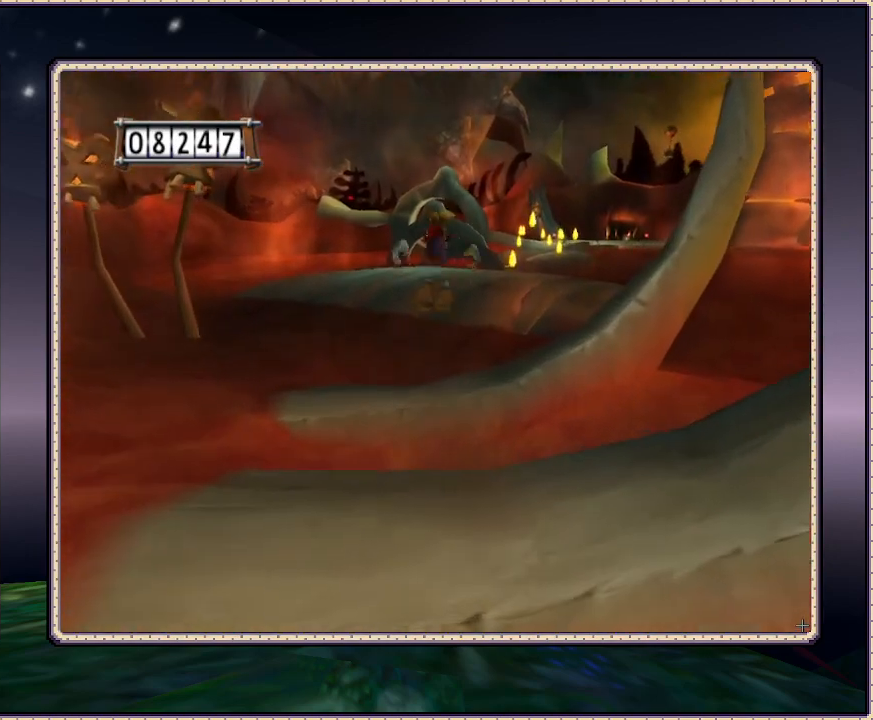
{"buttons": ["DPAD_UP"], "events": [[100, "CIRCLE", "up"]]}
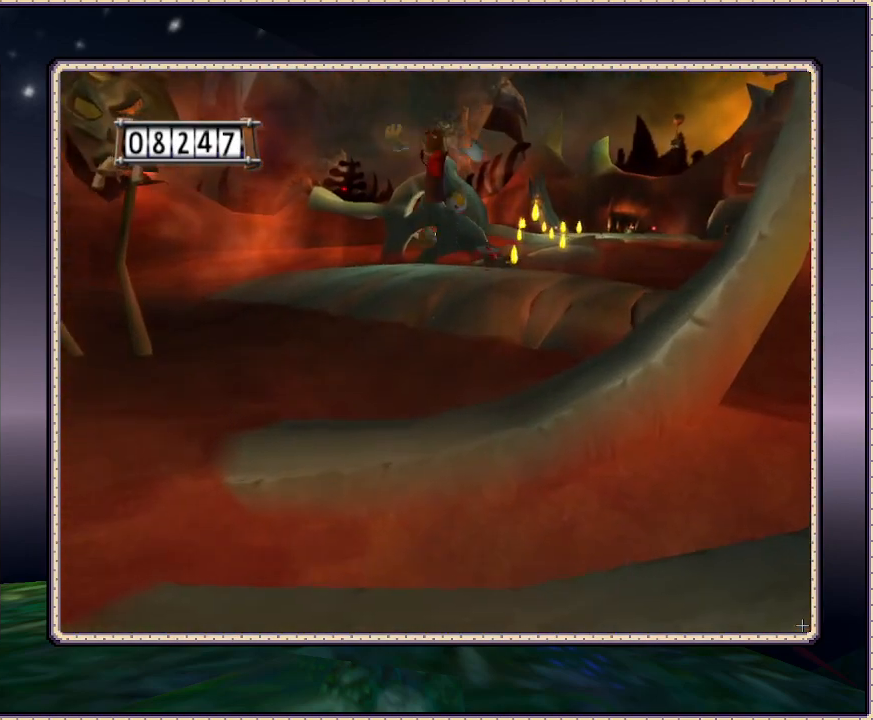
{"buttons": ["DPAD_UP", "DPAD_RIGHT"], "events": [[183, "DPAD_RIGHT", "down"]]}